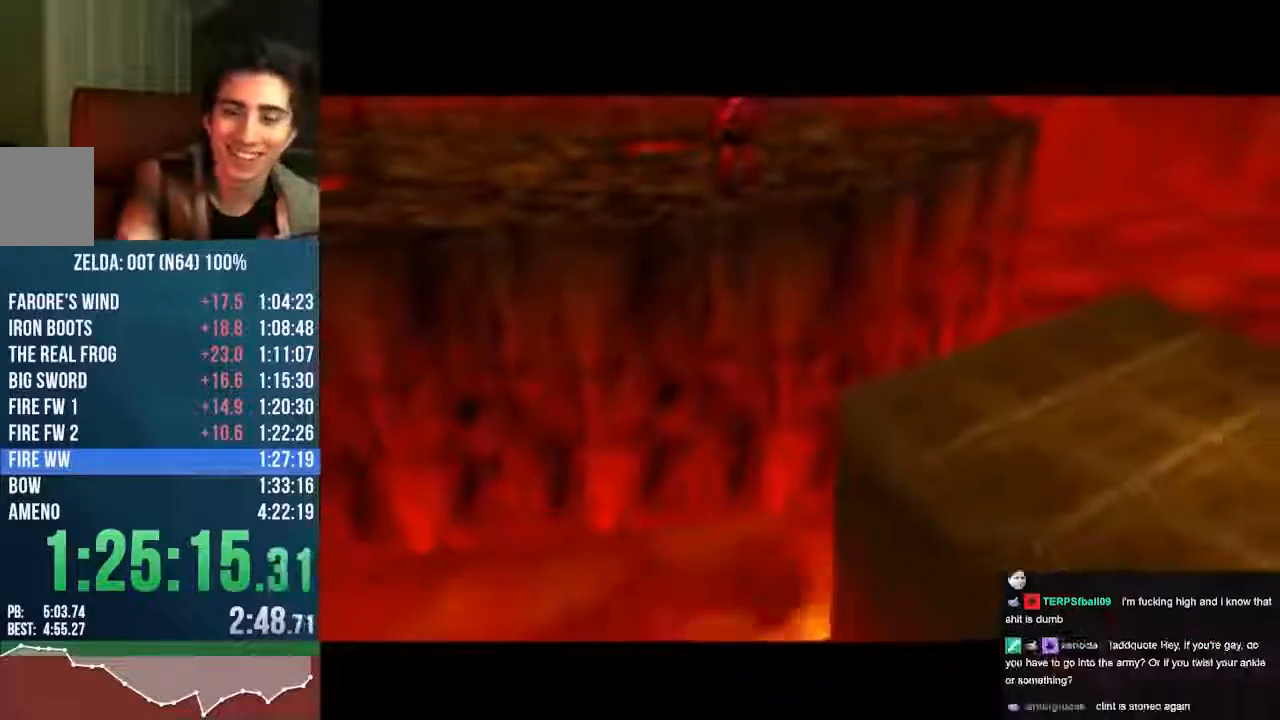
Gameplay with a controller (Nintendo layout); each line is a JSON object with the inputs held at the frame after it. "events" lists button and stick changes between this image and that frame as [ms after this image, input, new state], when the widget could be followed in between. Not read: L3 R3 START Z.
{"buttons": [], "left_stick": "center", "events": [[134, "A", "up"]]}
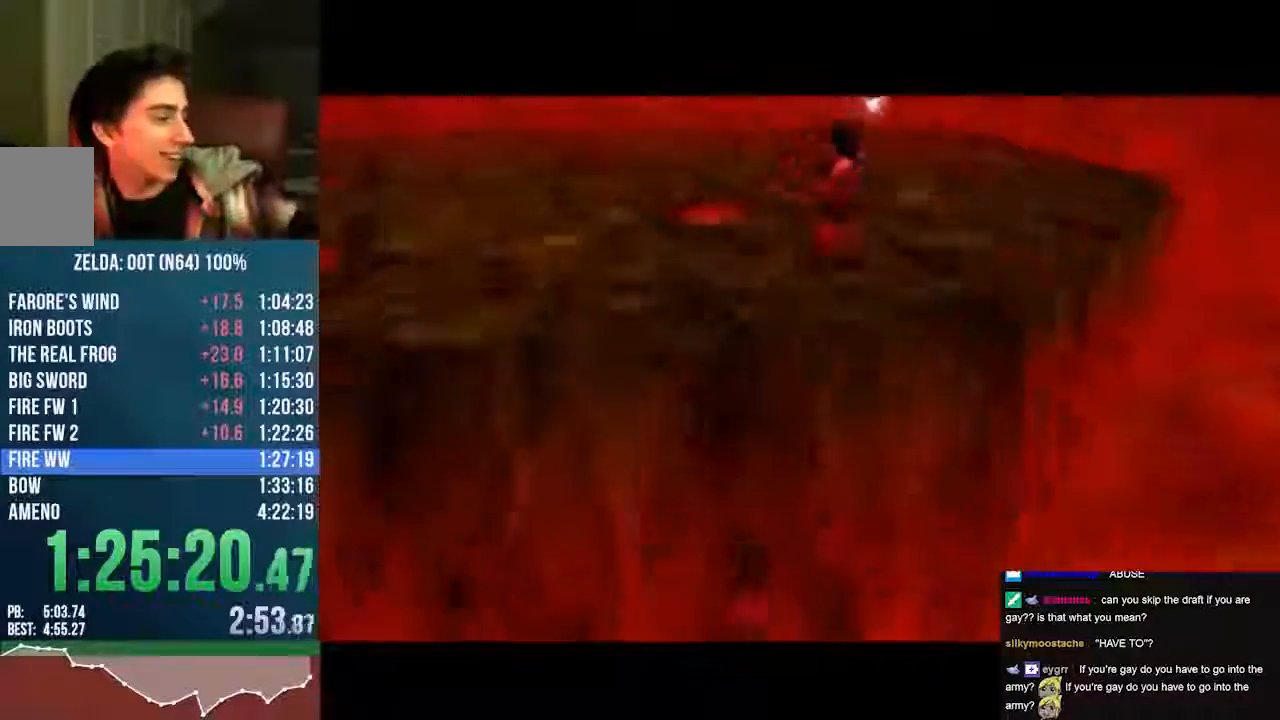
{"buttons": [], "left_stick": "center", "events": []}
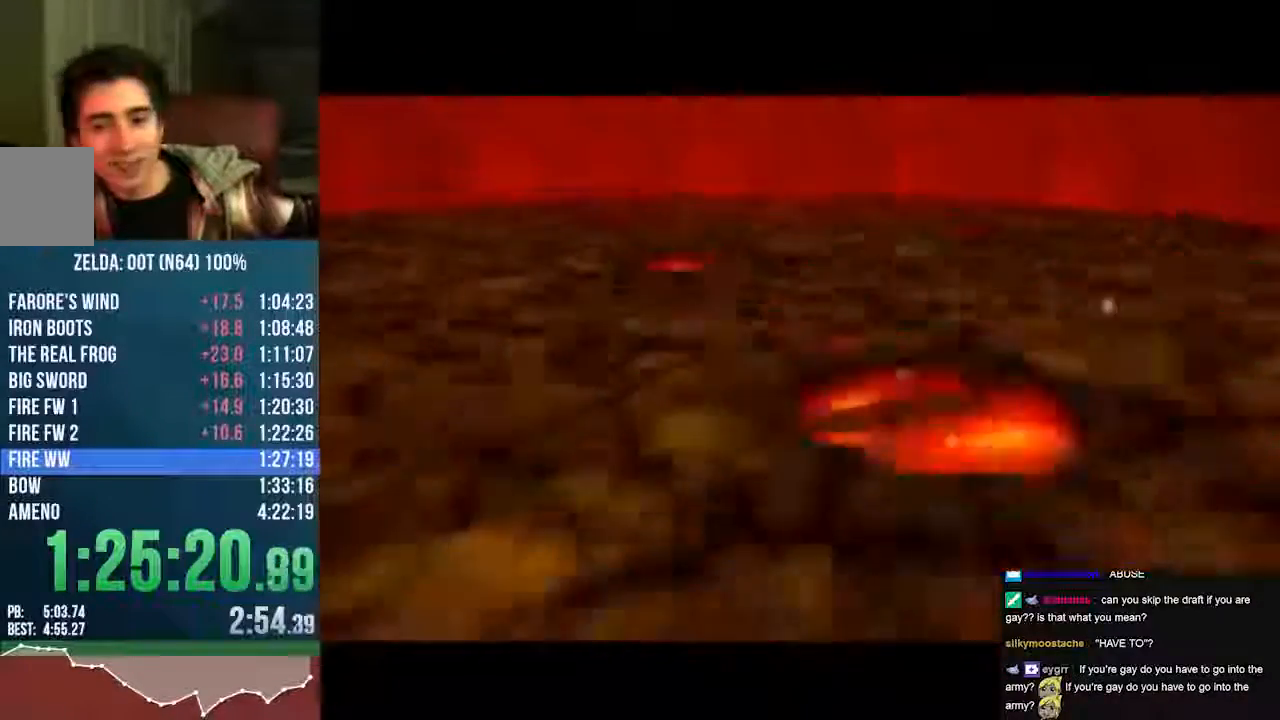
{"buttons": [], "left_stick": "center", "events": []}
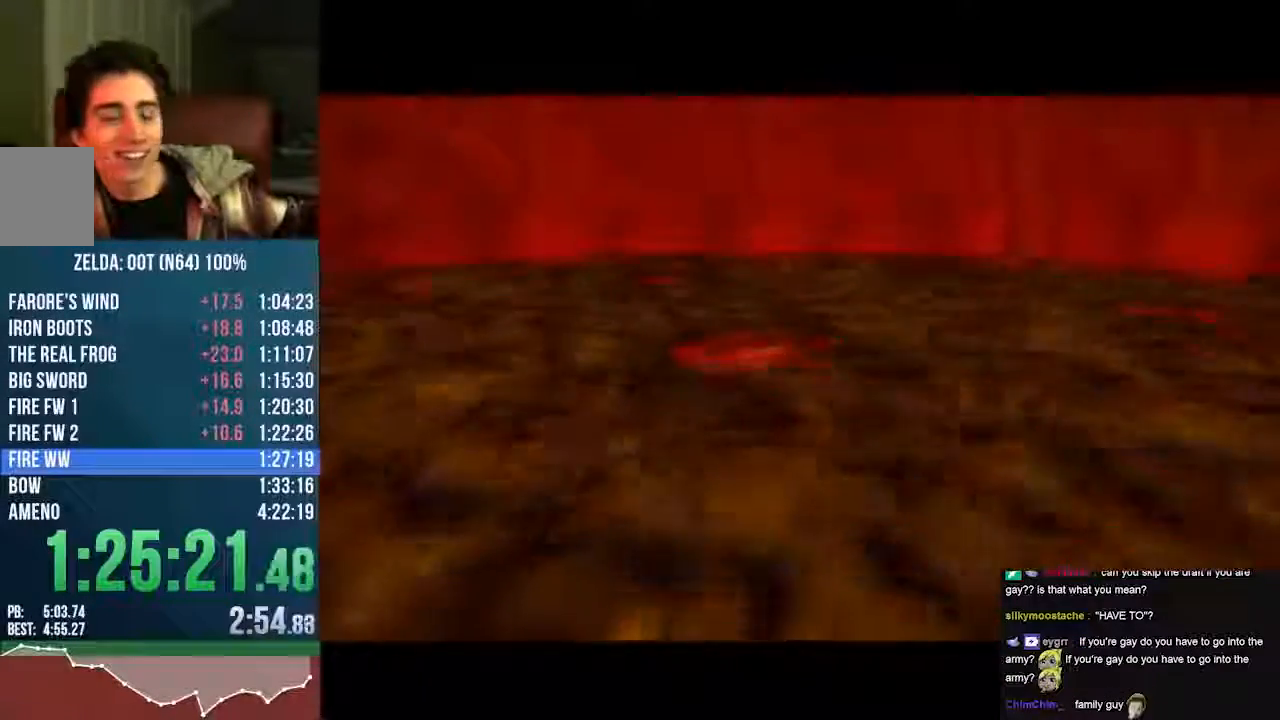
{"buttons": [], "left_stick": "center", "events": []}
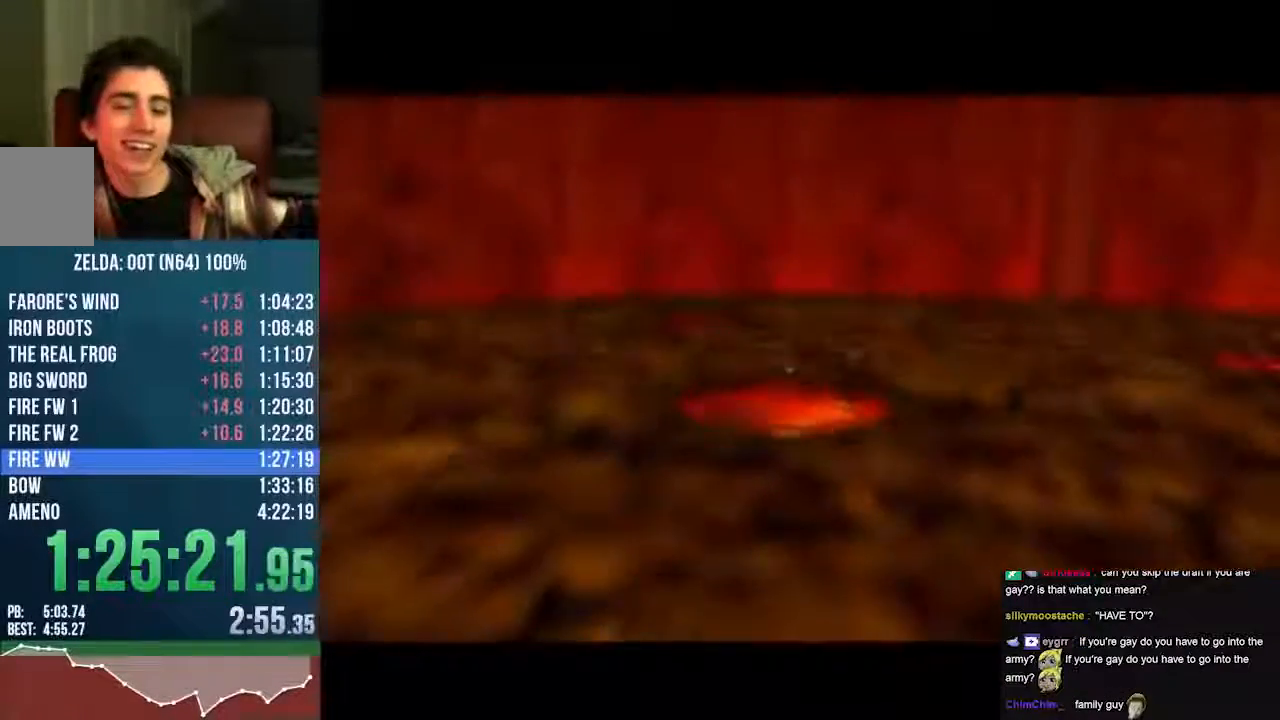
{"buttons": [], "left_stick": "center", "events": []}
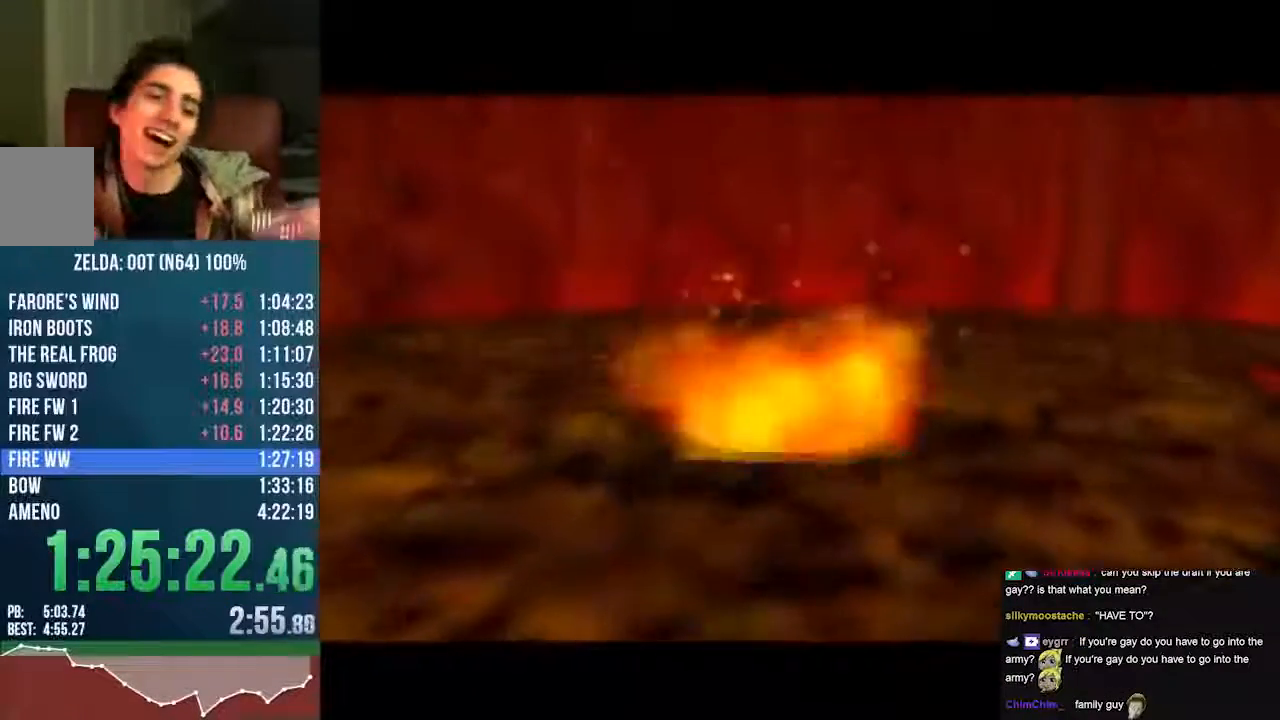
{"buttons": [], "left_stick": "center", "events": []}
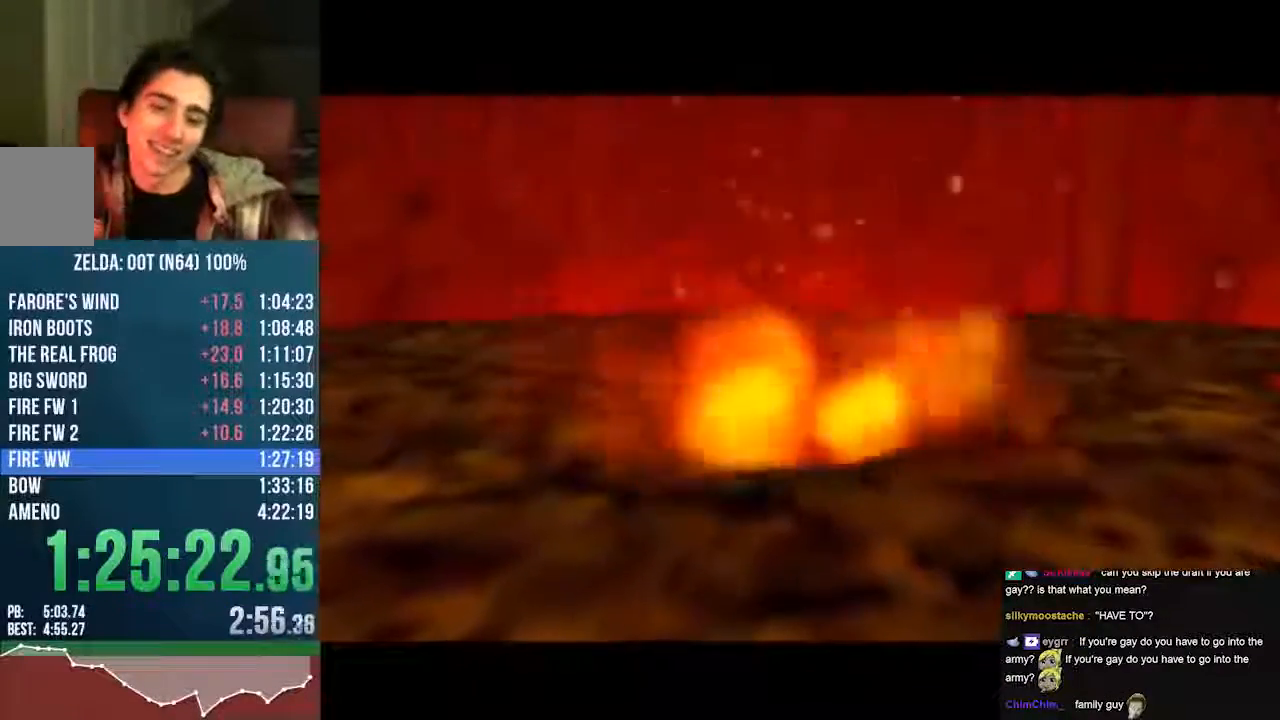
{"buttons": [], "left_stick": "center"}
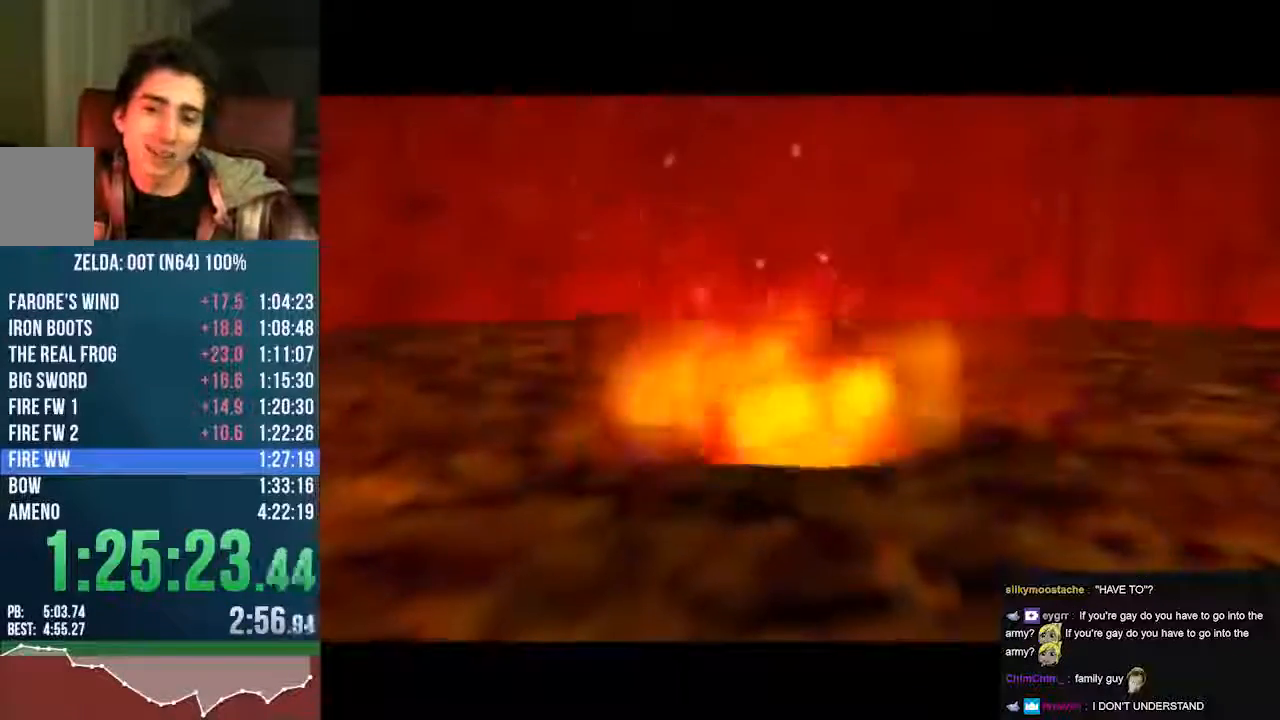
{"buttons": ["C_LEFT"], "left_stick": "center", "events": [[302, "C_LEFT", "down"]]}
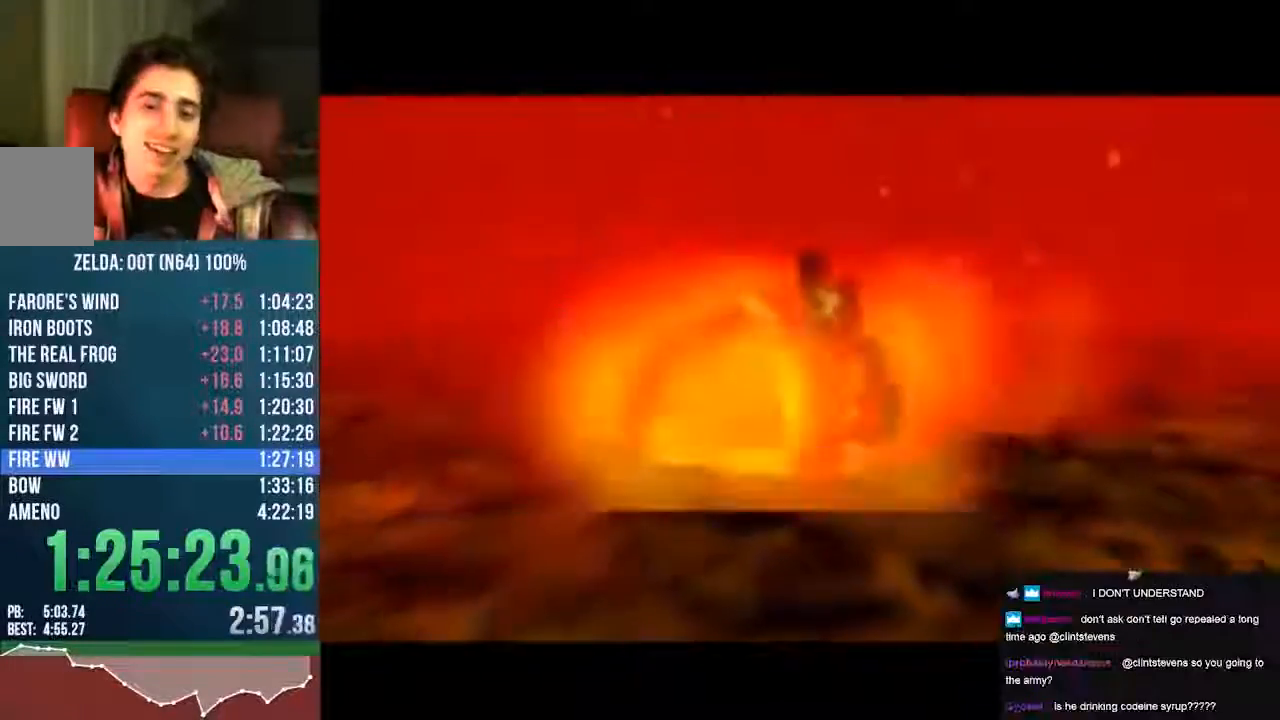
{"buttons": [], "left_stick": "center", "events": [[135, "C_LEFT", "up"]]}
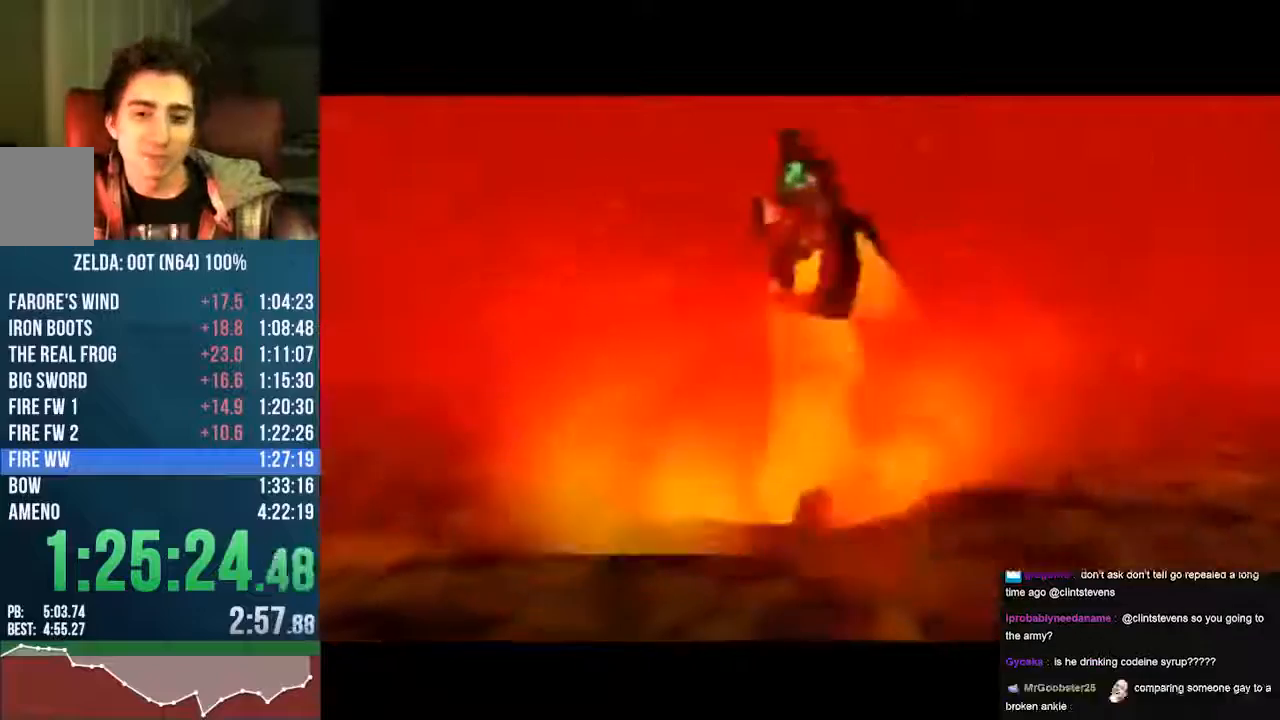
{"buttons": ["C_DOWN", "C_UP"], "left_stick": "center"}
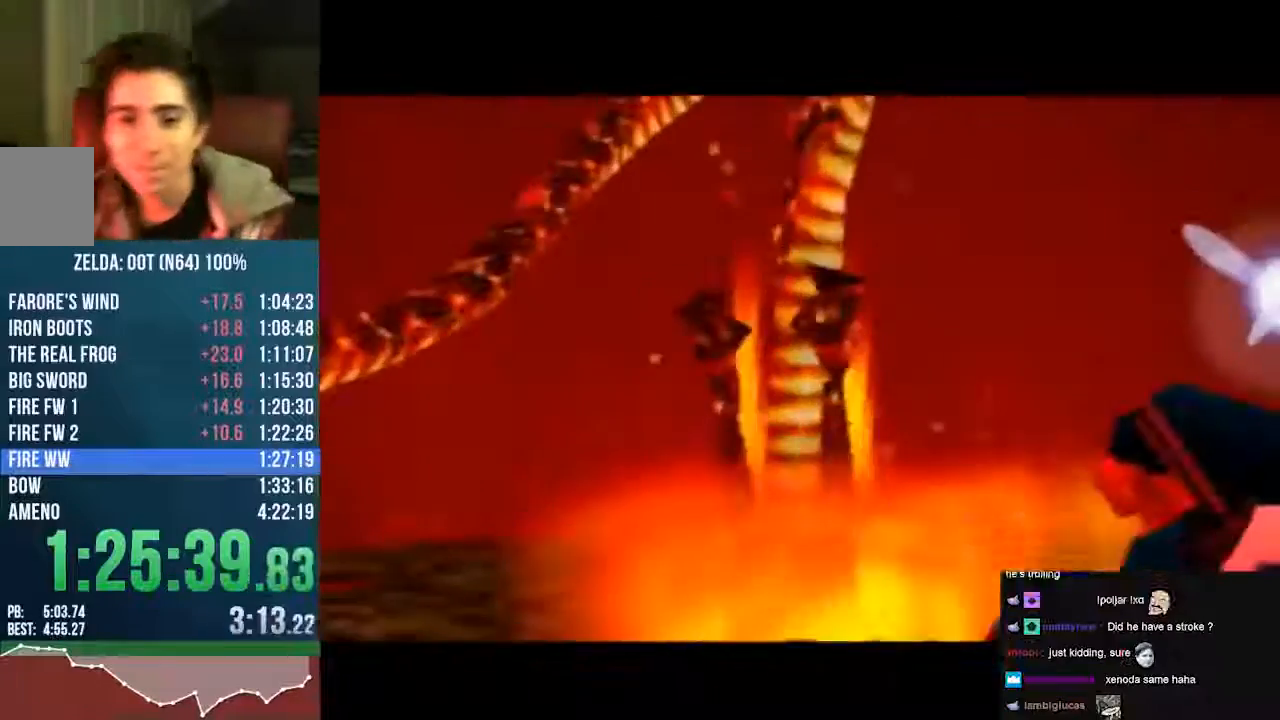
{"buttons": [], "left_stick": "center"}
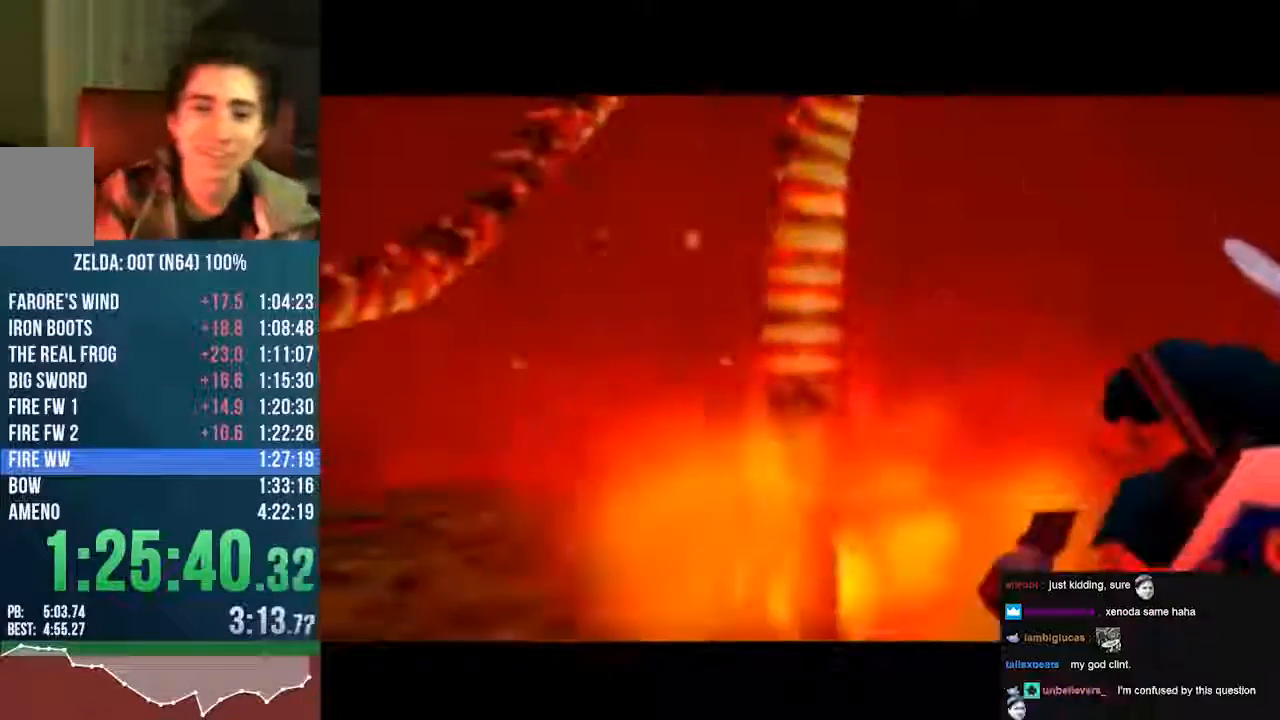
{"buttons": [], "left_stick": "center", "events": [[134, "C_LEFT", "down"], [202, "A", "down"], [235, "A", "up"], [235, "C_LEFT", "up"]]}
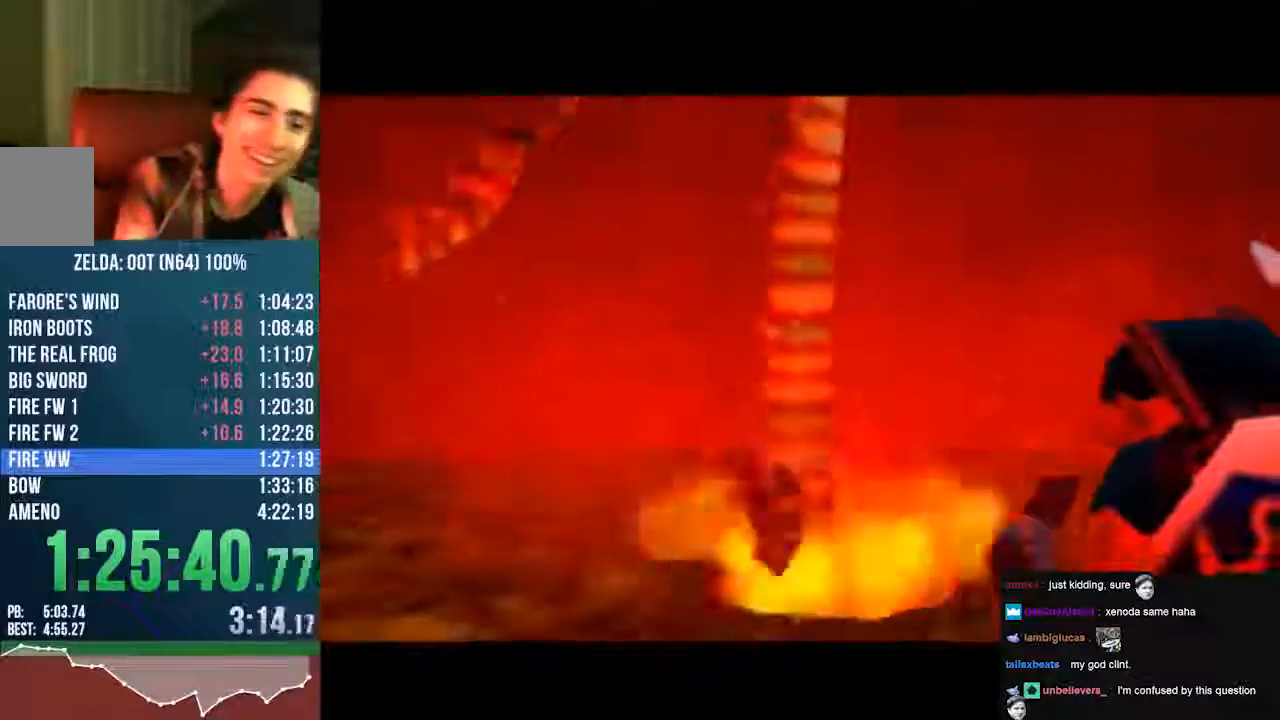
{"buttons": [], "left_stick": "center", "events": []}
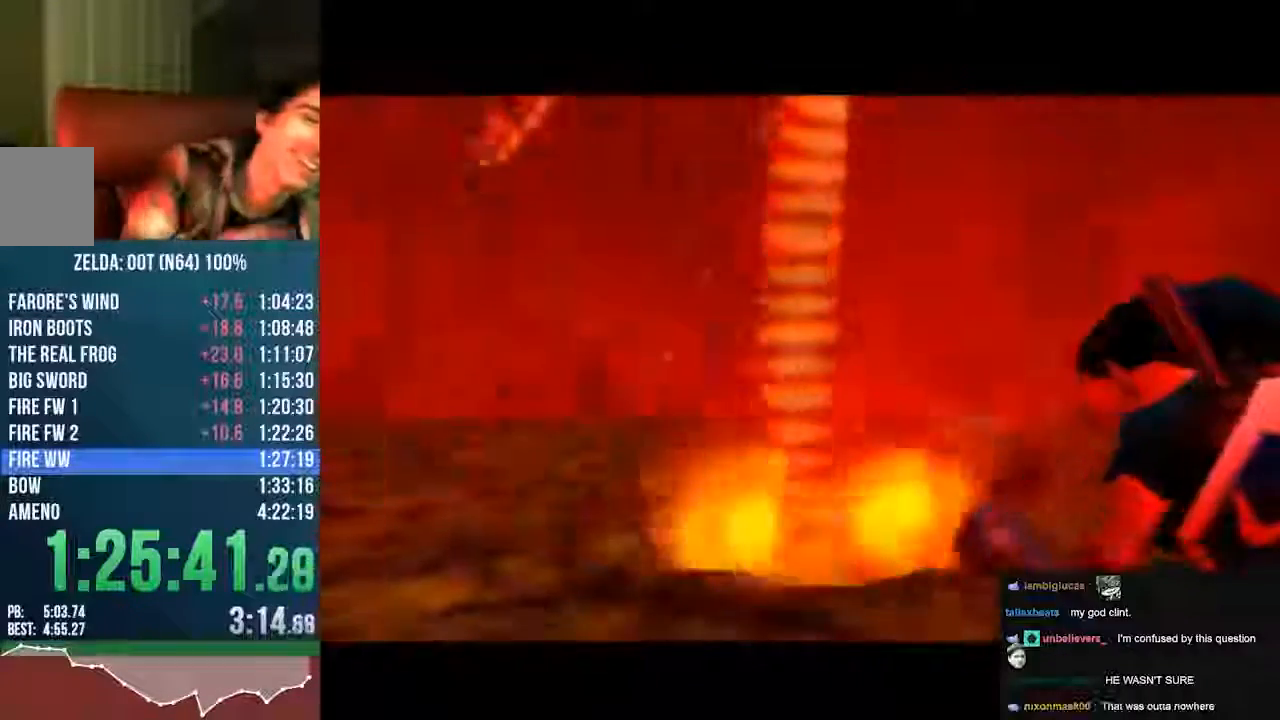
{"buttons": [], "left_stick": "center", "events": []}